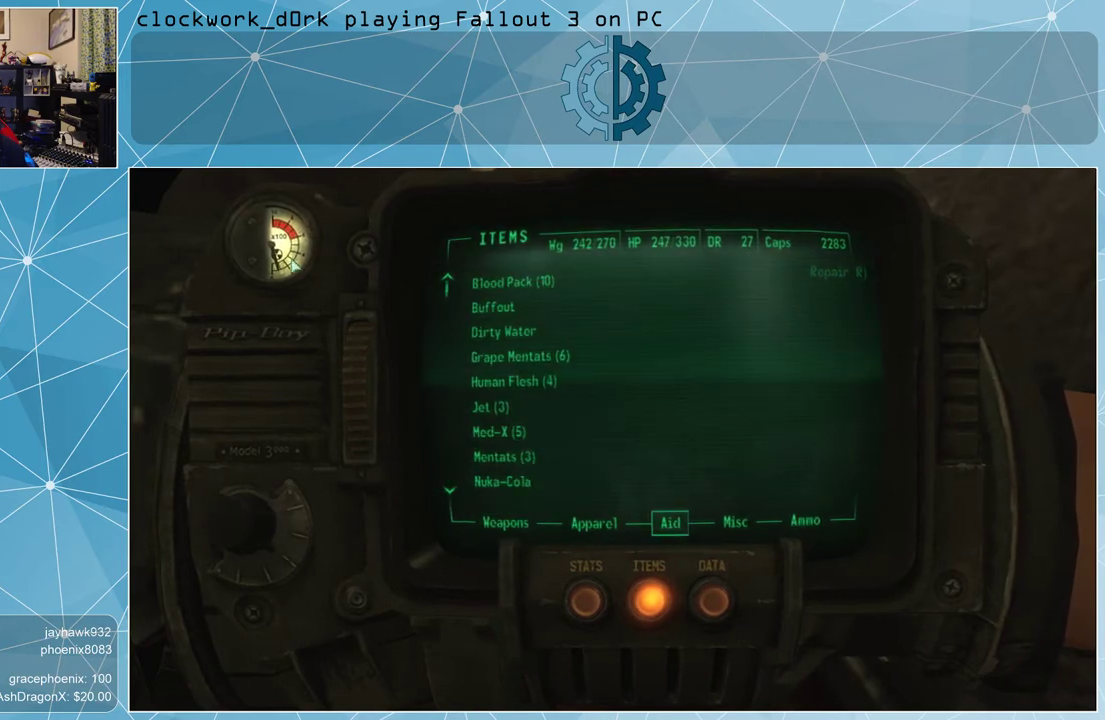
Gameplay with keyboard and mouse; each line is a JSON object with the keys and mouse buttons held at the frame after it. "events" lists presses ("down") and releases ("up") of "1", "2", "3", "4", "5", "a", "alt", "c", "ctrl", "d", "e", "f", "q", "r", "s", "shift", "space", "tab", "v", "w", "x", "z", "mouse_left", "mouse_middle", "mouse_right", "mouse_wheel_up" and "mouse_wheel_down" between this image and that frame as [ms after this image, input, new state], when the widget could be followed in between. "mouse_left", "mouse_middle", "mouse_right", "mouse_wheel_up", "mouse_wheel_down" = the "left", "middle", "right", "wheel_up", "wheel_down" buttons of the "mouse" list. No other keys are recorded. Not read: mouse_move.
{"keys": [], "mouse": [], "events": []}
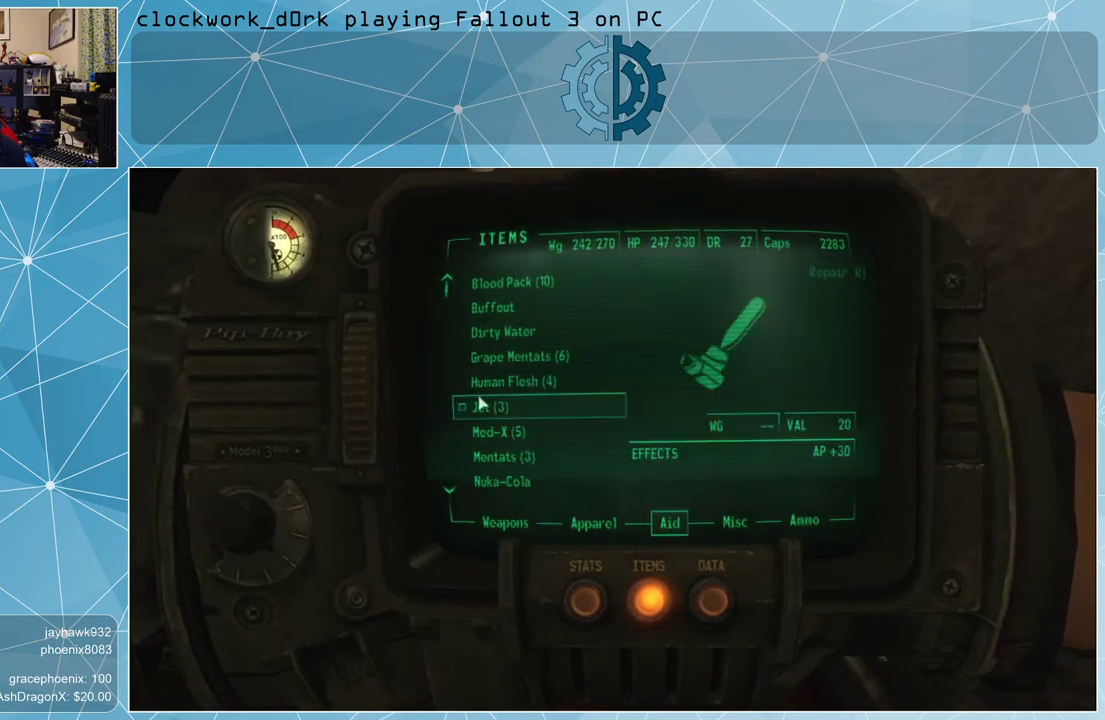
{"keys": [], "mouse": [], "events": []}
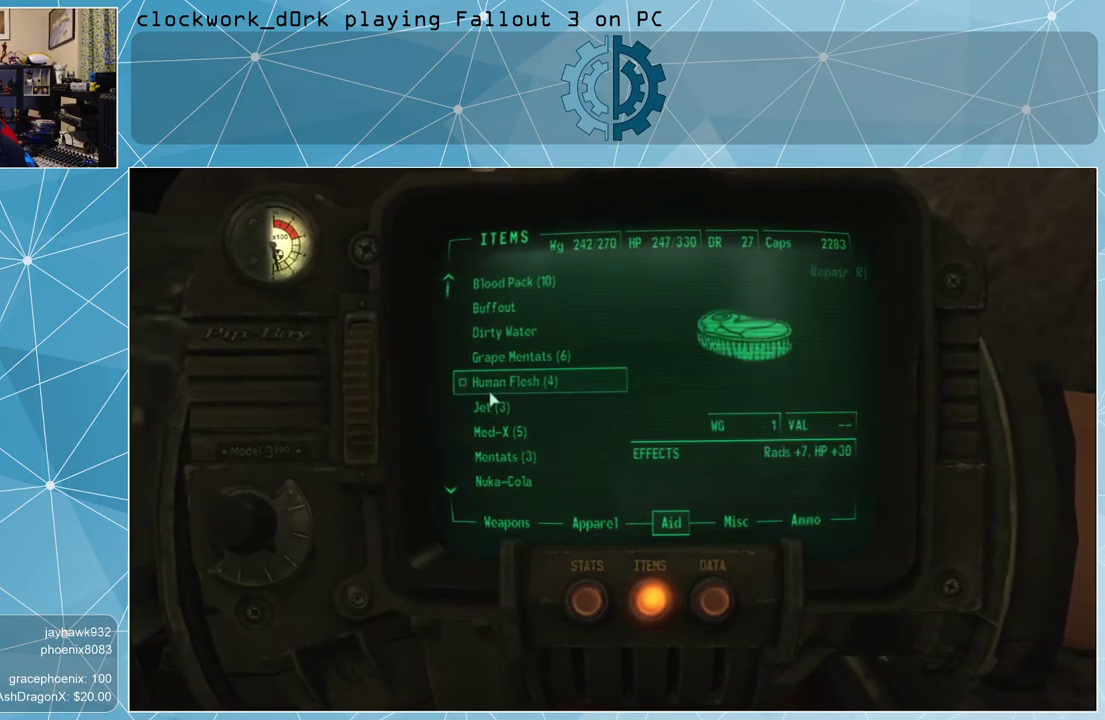
{"keys": [], "mouse": ["wheel_down"], "events": [[133, "mouse_wheel_down", "down"], [267, "mouse_wheel_down", "up"], [467, "mouse_wheel_down", "down"]]}
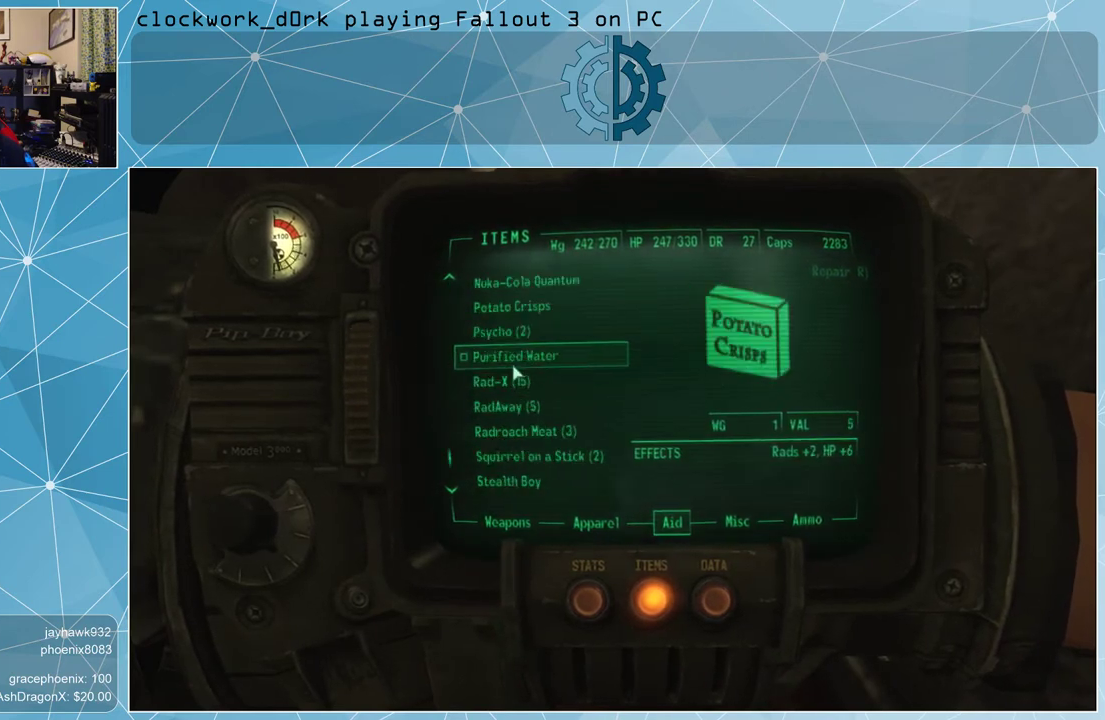
{"keys": [], "mouse": [], "events": [[100, "mouse_wheel_down", "up"]]}
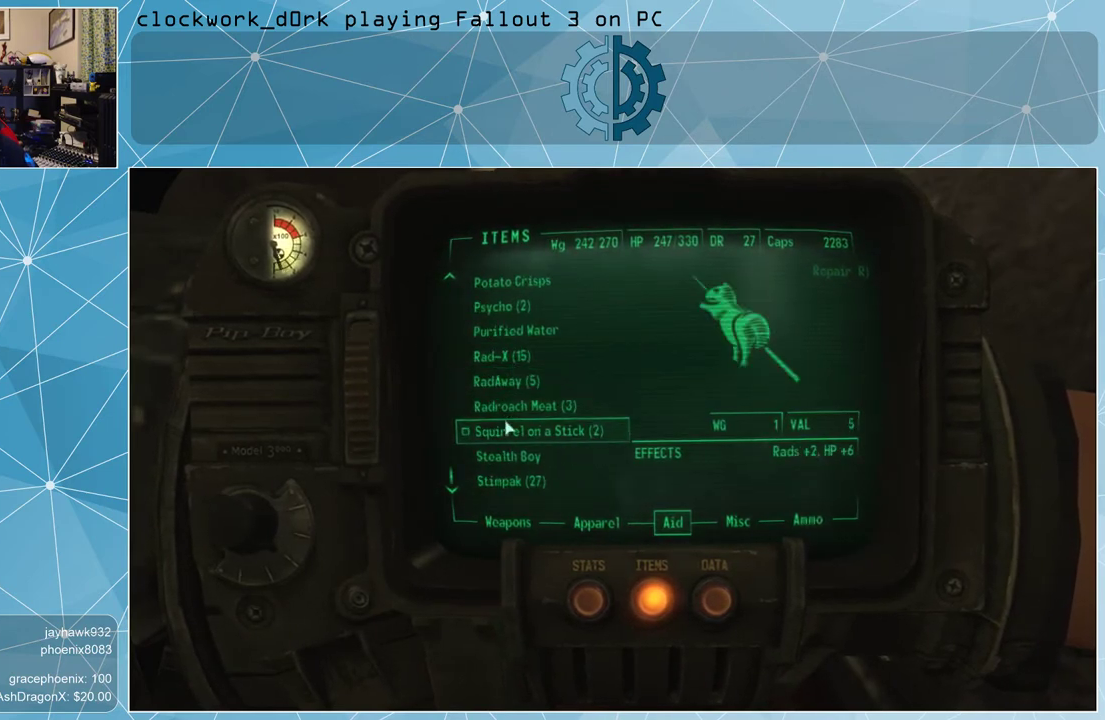
{"keys": [], "mouse": [], "events": [[67, "mouse_wheel_down", "down"], [200, "mouse_wheel_down", "up"]]}
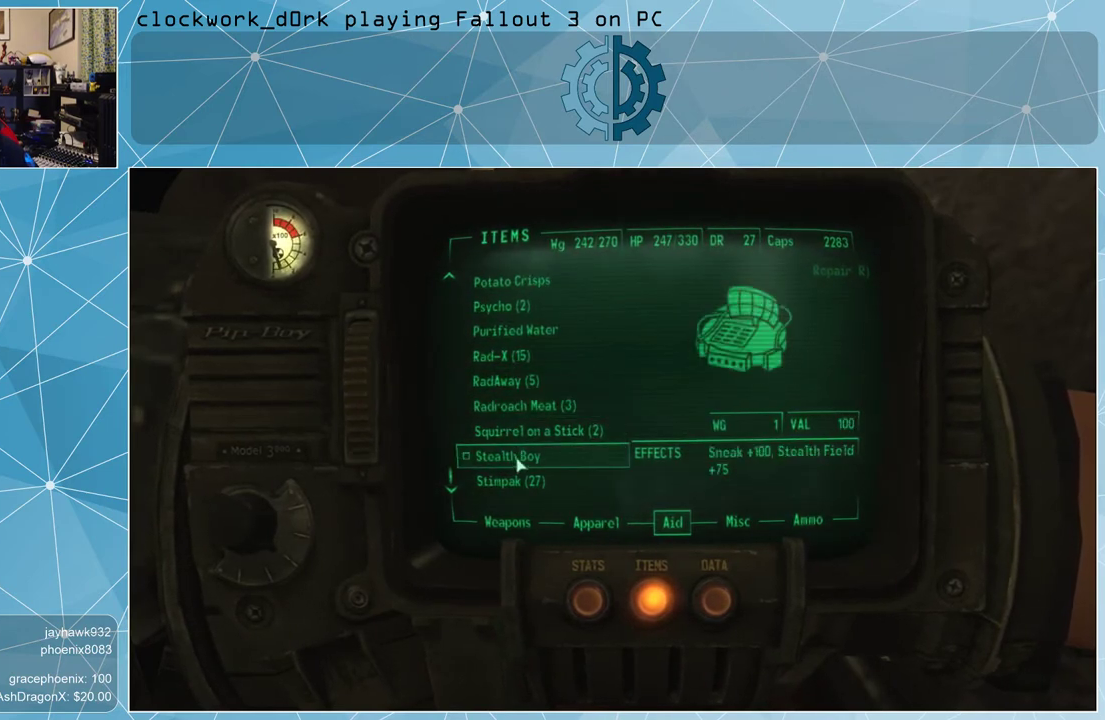
{"keys": [], "mouse": [], "events": []}
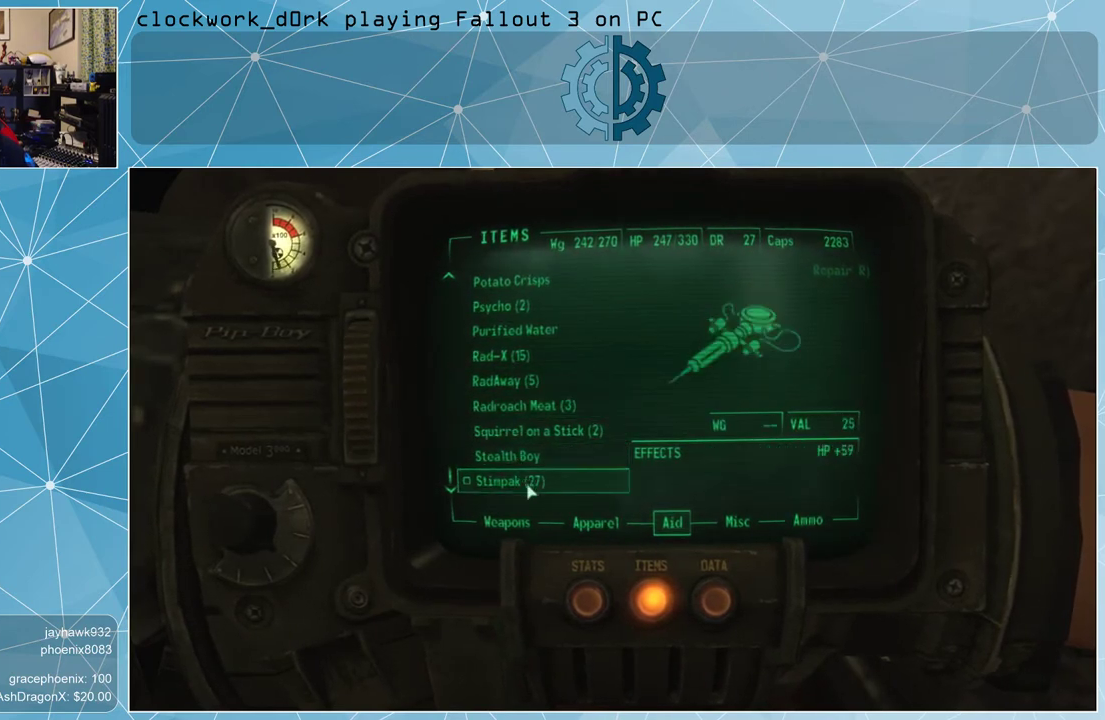
{"keys": [], "mouse": [], "events": [[133, "mouse_left", "down"], [200, "mouse_left", "up"]]}
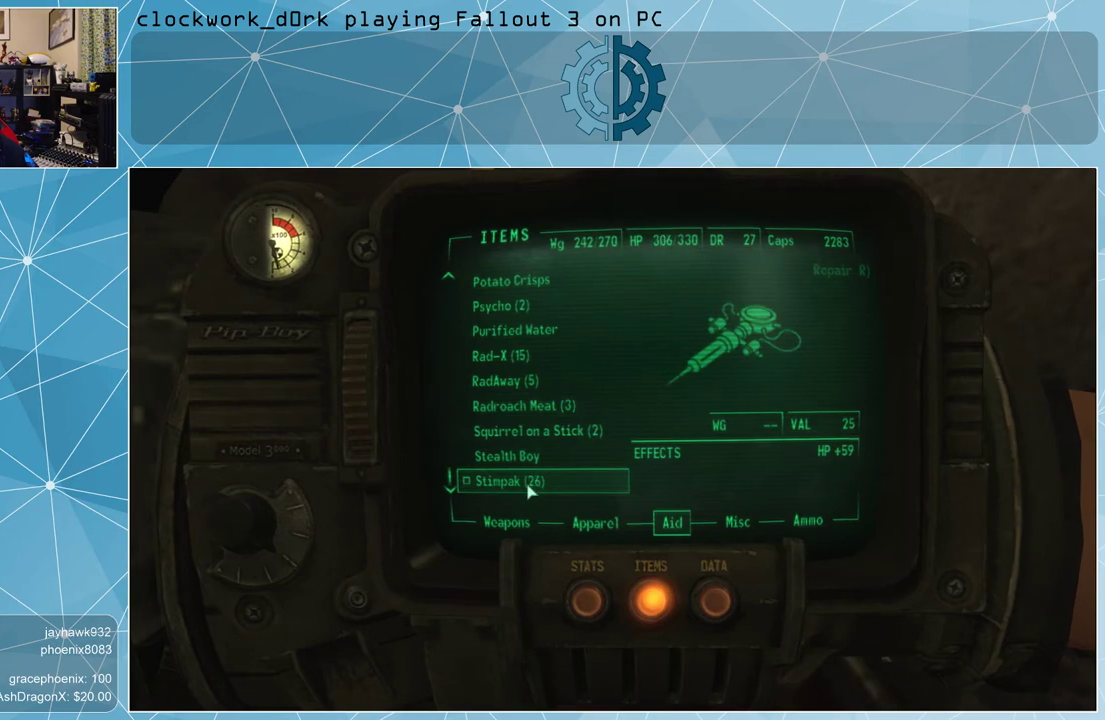
{"keys": [], "mouse": [], "events": [[33, "tab", "down"], [67, "tab", "up"]]}
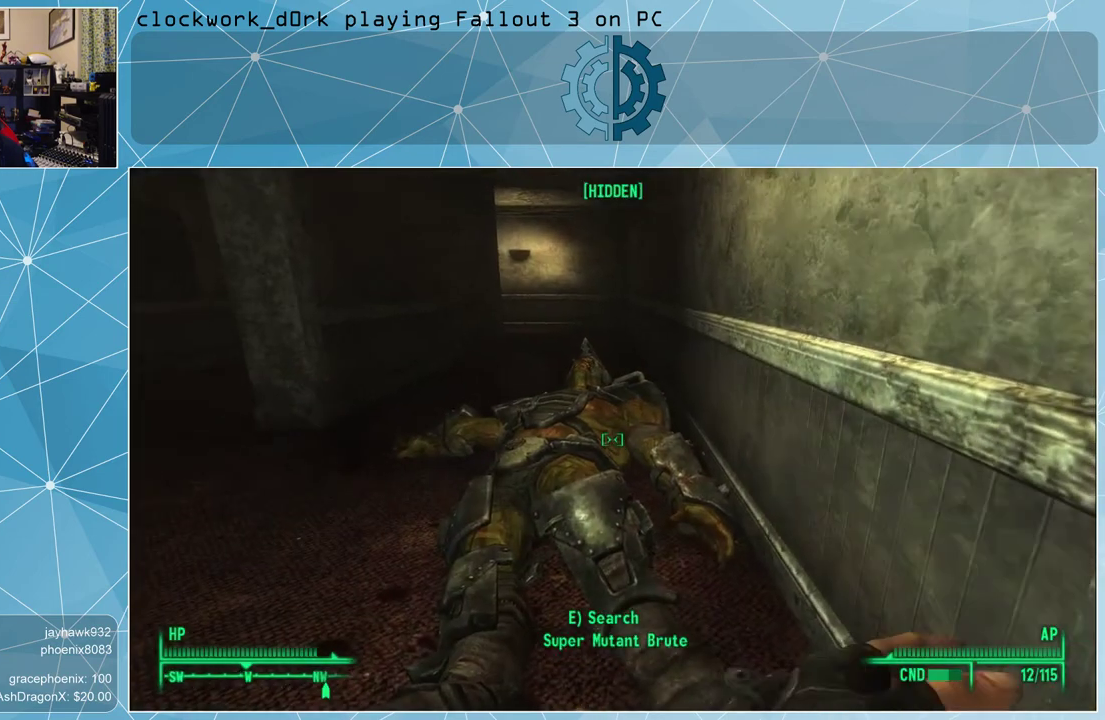
{"keys": [], "mouse": [], "events": []}
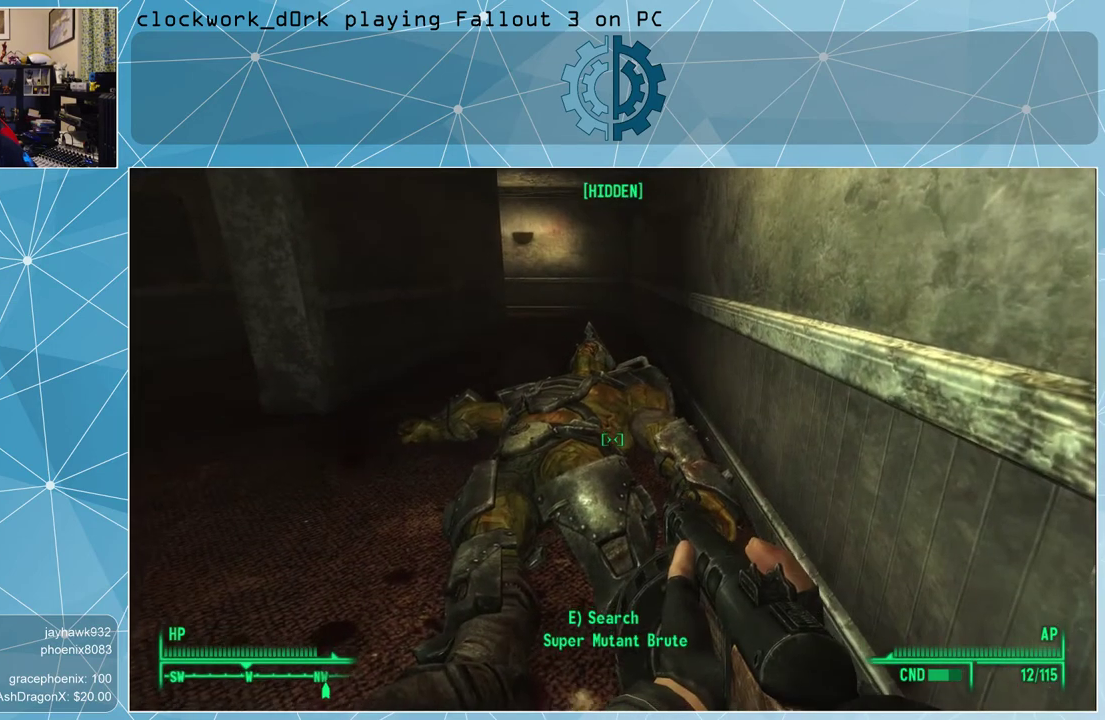
{"keys": ["w"], "mouse": [], "events": [[100, "w", "down"], [300, "r", "down"], [367, "r", "up"]]}
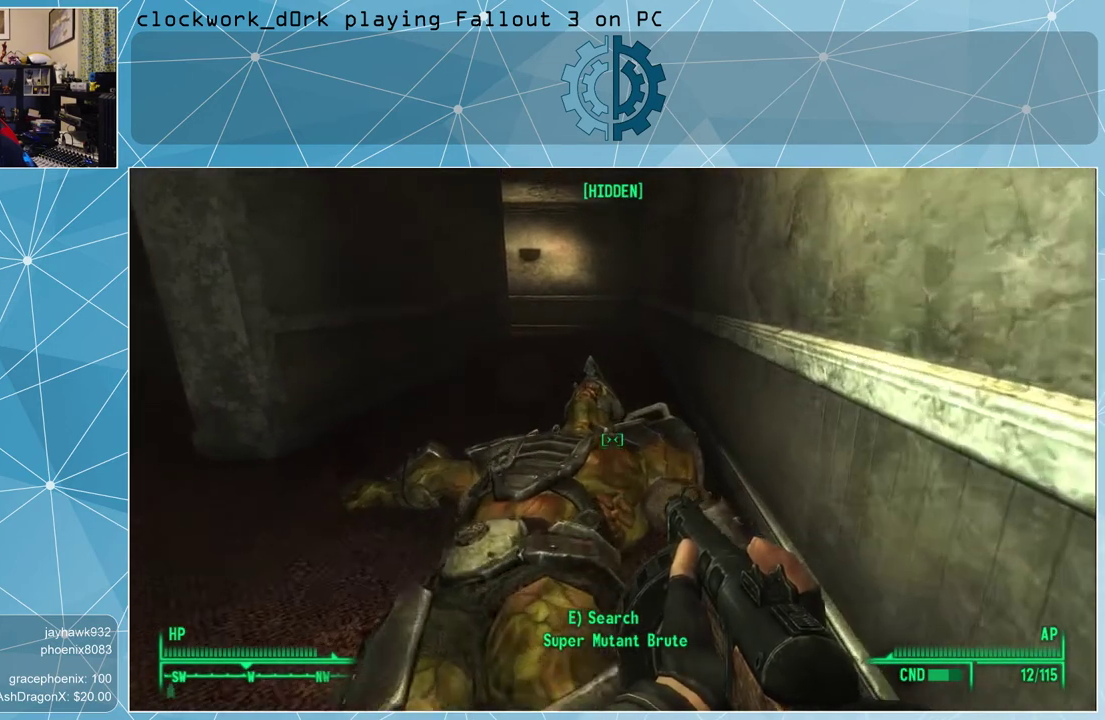
{"keys": [], "mouse": [], "events": [[333, "w", "up"]]}
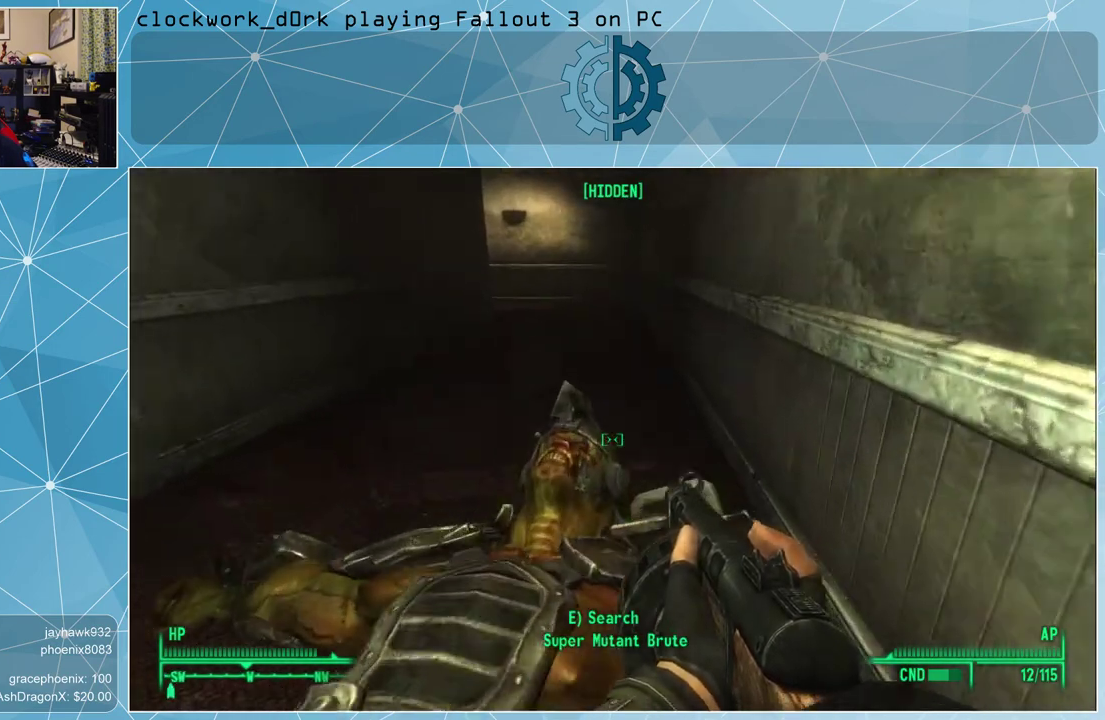
{"keys": [], "mouse": [], "events": [[167, "e", "down"], [233, "e", "up"]]}
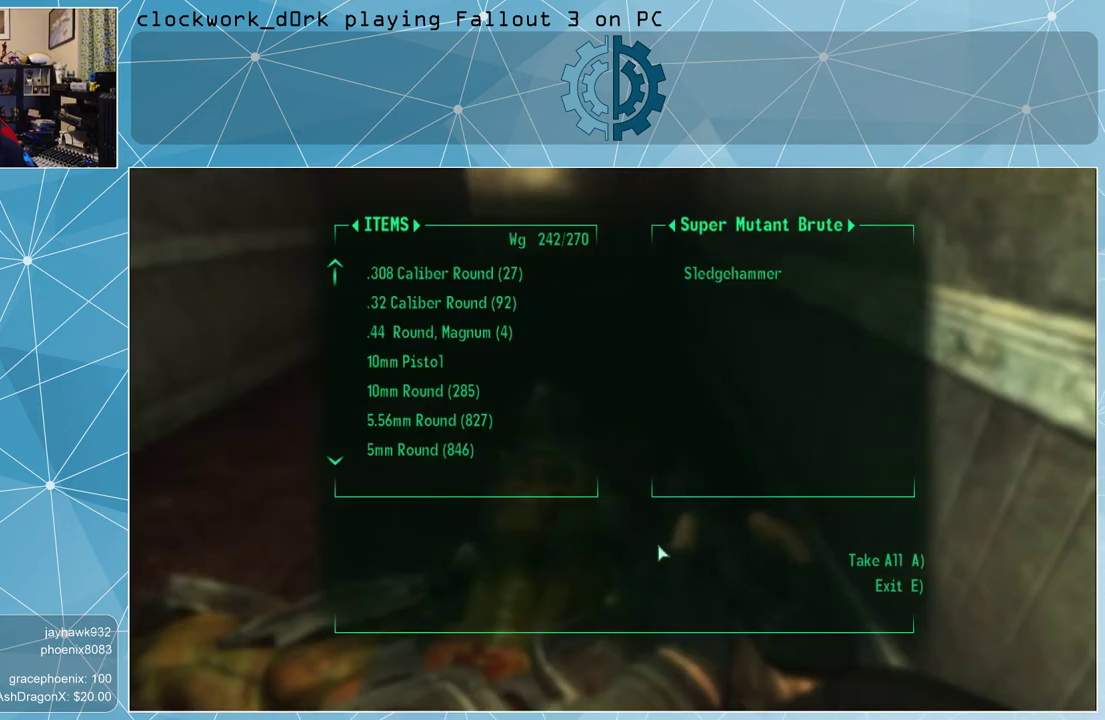
{"keys": [], "mouse": [], "events": [[233, "e", "down"], [300, "e", "up"]]}
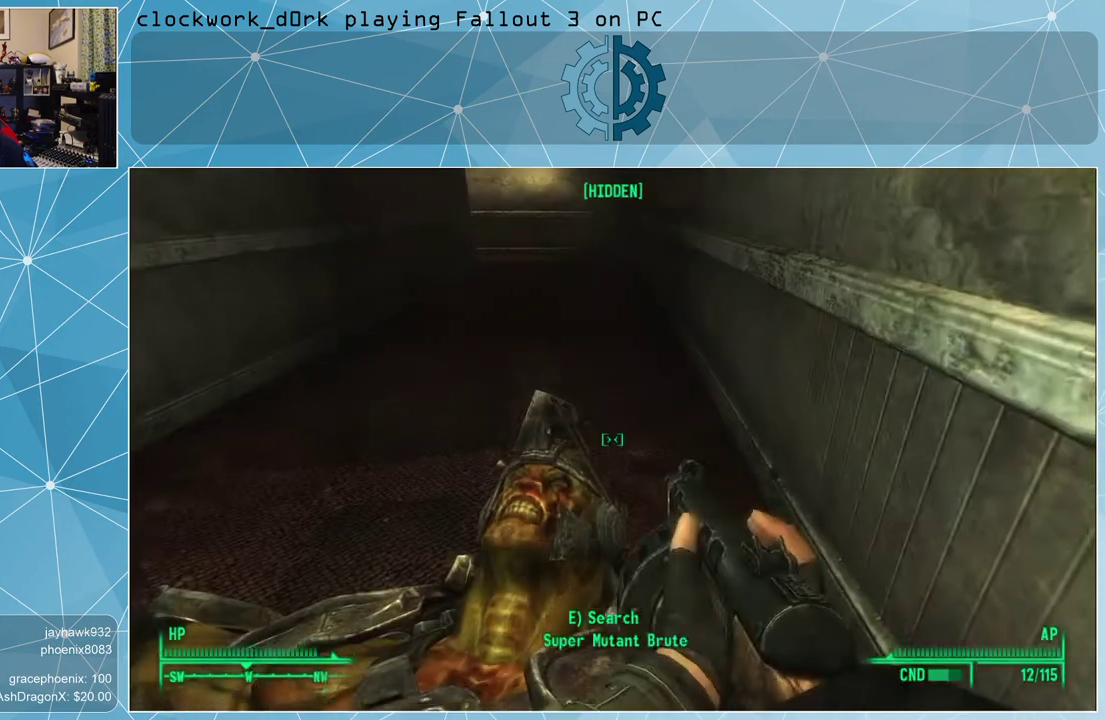
{"keys": [], "mouse": [], "events": [[200, "tab", "down"], [267, "tab", "up"]]}
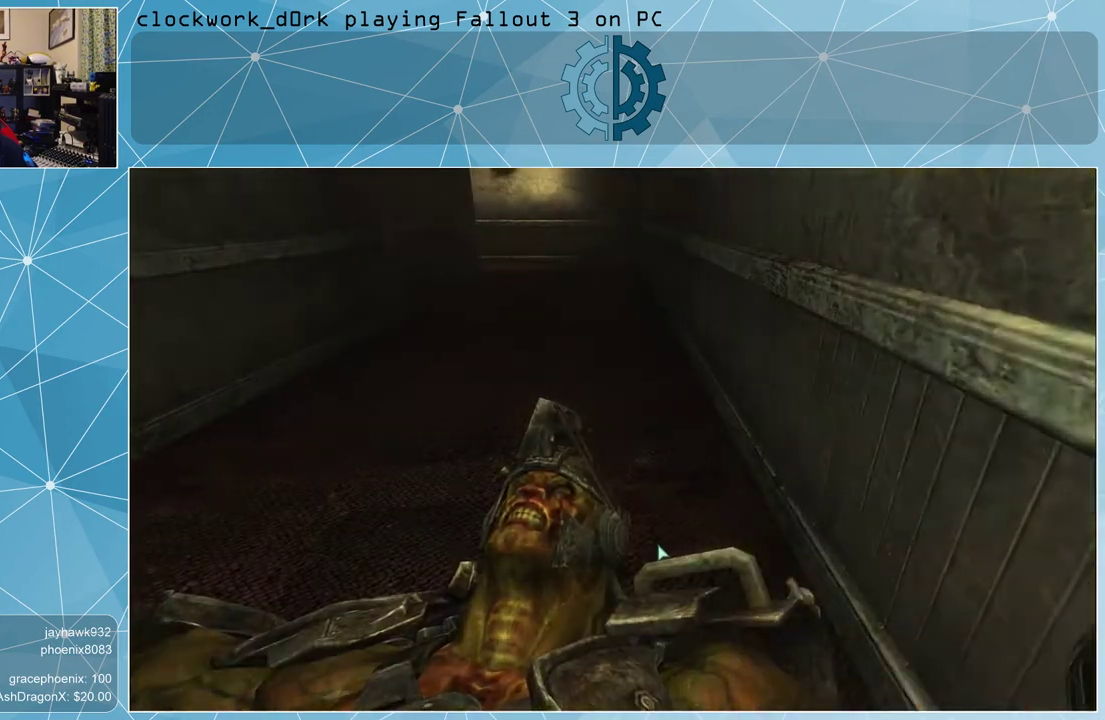
{"keys": [], "mouse": [], "events": []}
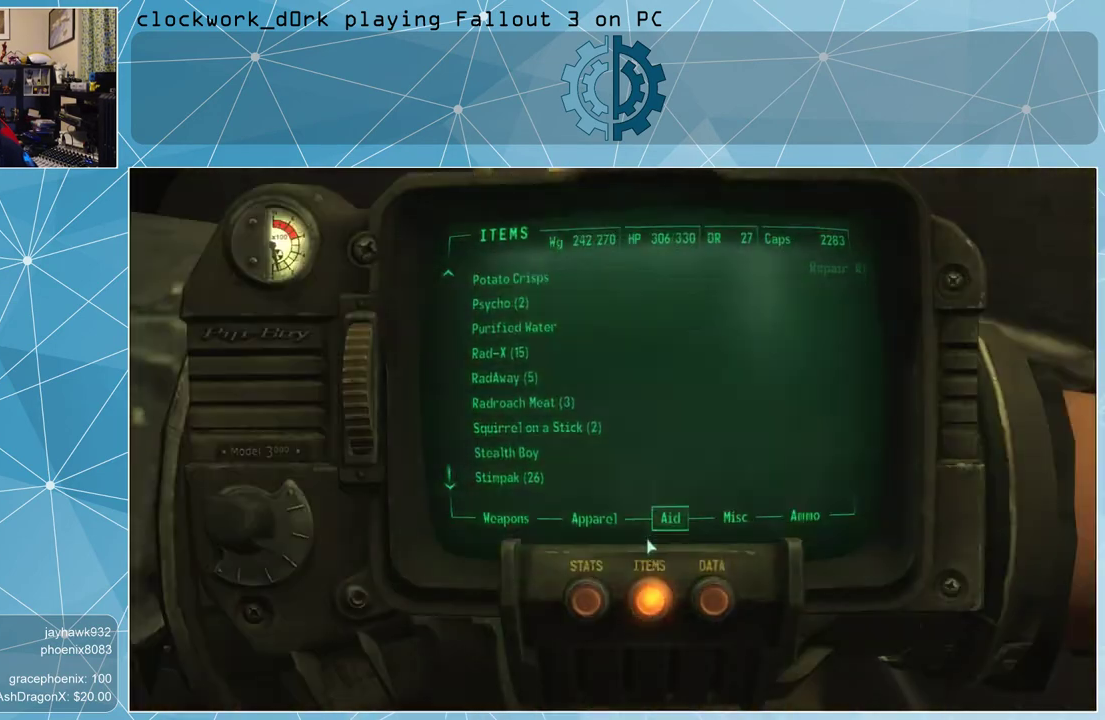
{"keys": [], "mouse": [], "events": []}
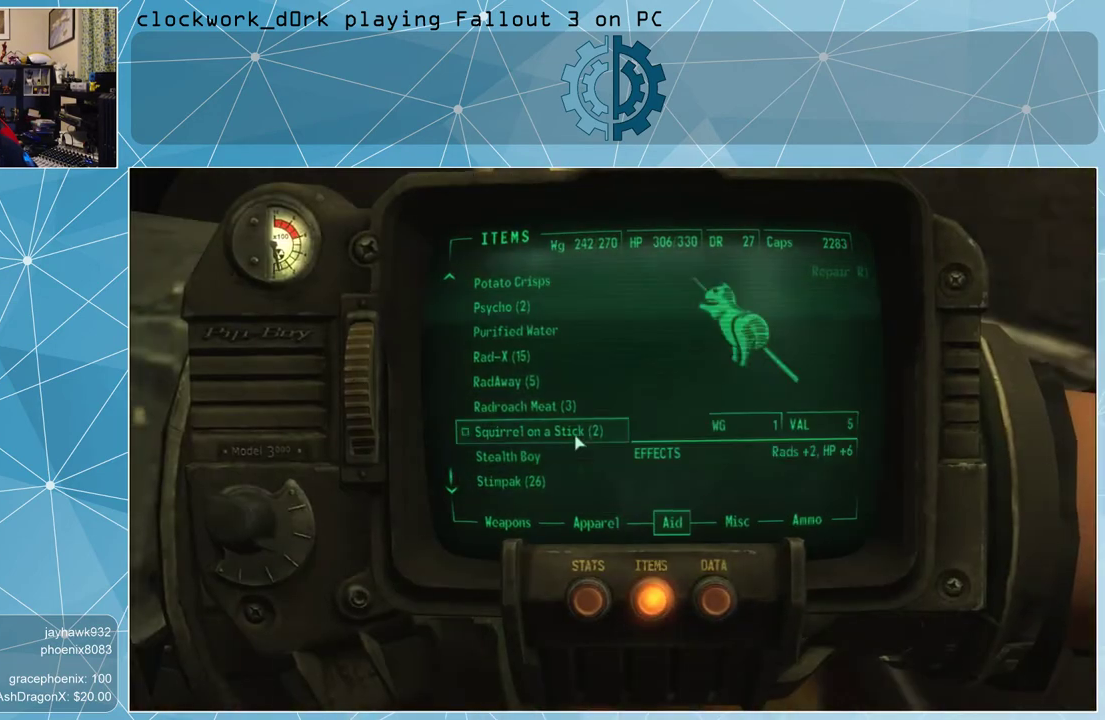
{"keys": [], "mouse": [], "events": []}
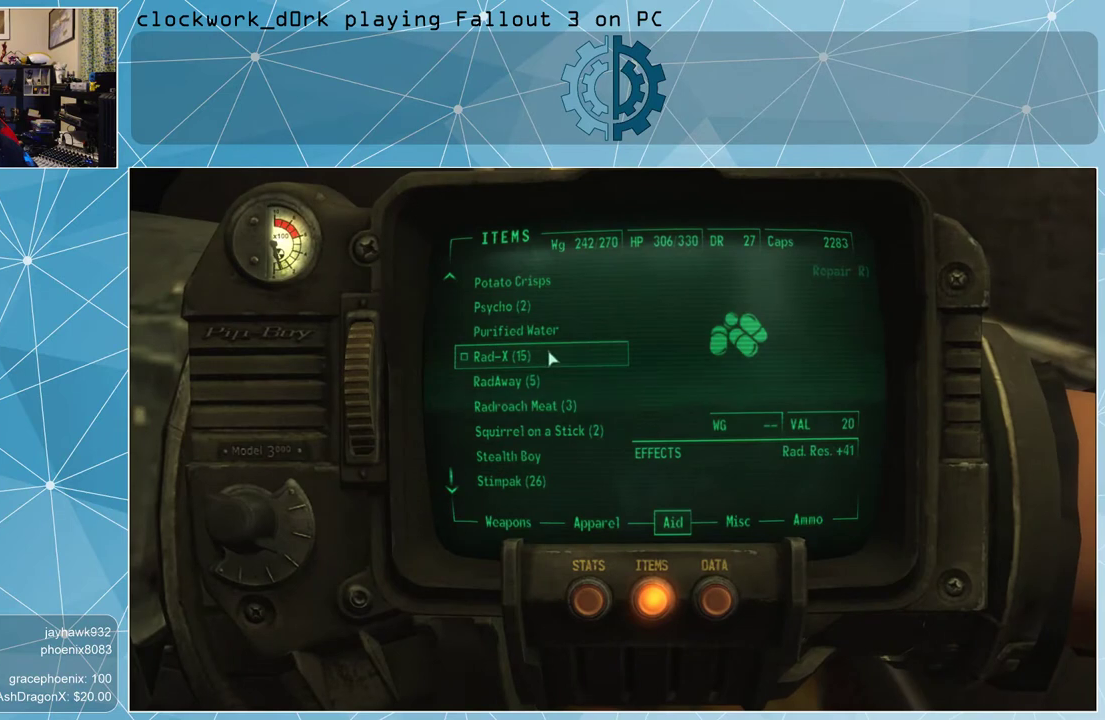
{"keys": [], "mouse": [], "events": []}
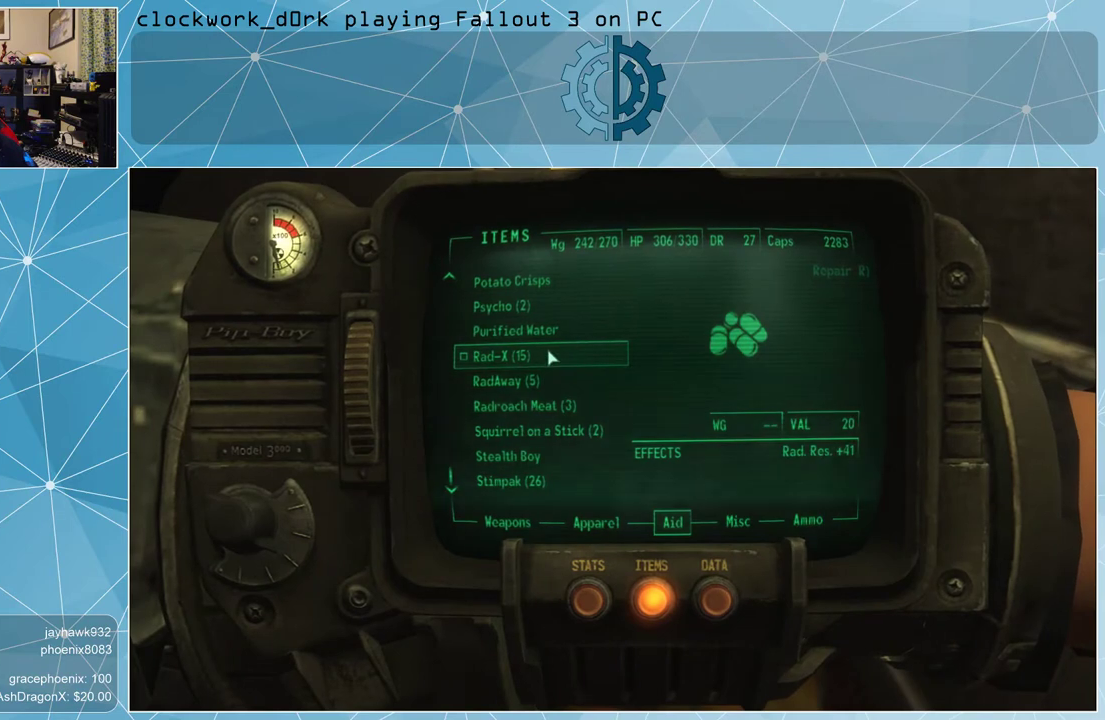
{"keys": [], "mouse": [], "events": []}
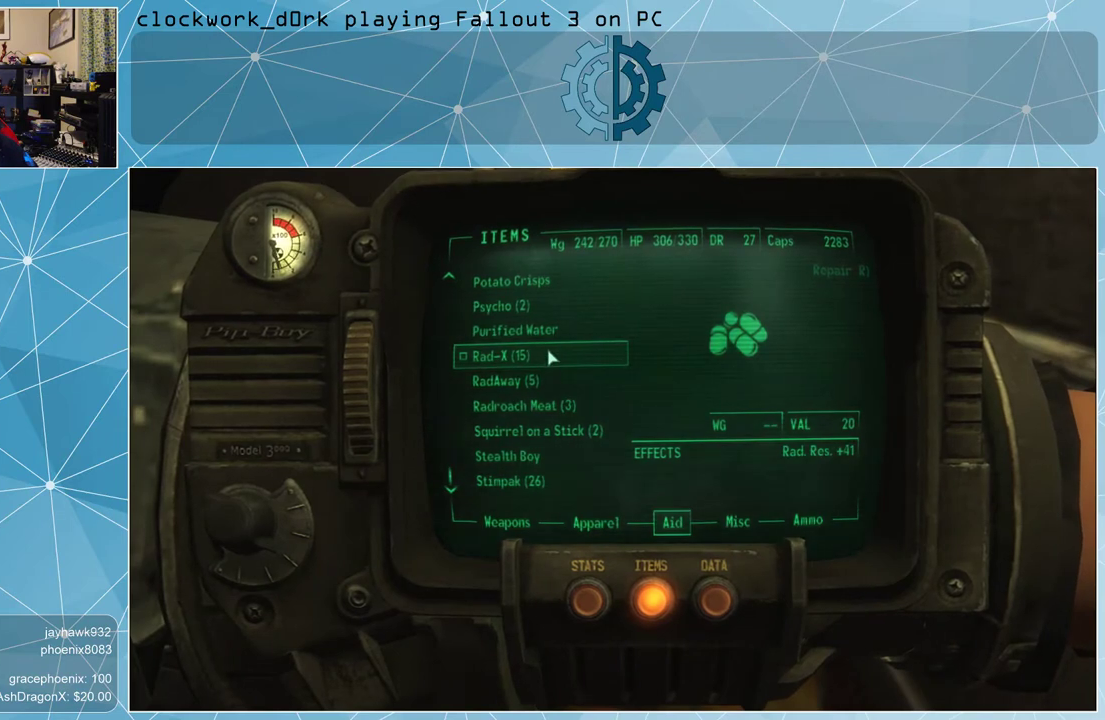
{"keys": [], "mouse": [], "events": [[33, "mouse_wheel_up", "down"], [133, "mouse_wheel_up", "up"], [300, "mouse_wheel_up", "down"], [400, "mouse_wheel_up", "up"]]}
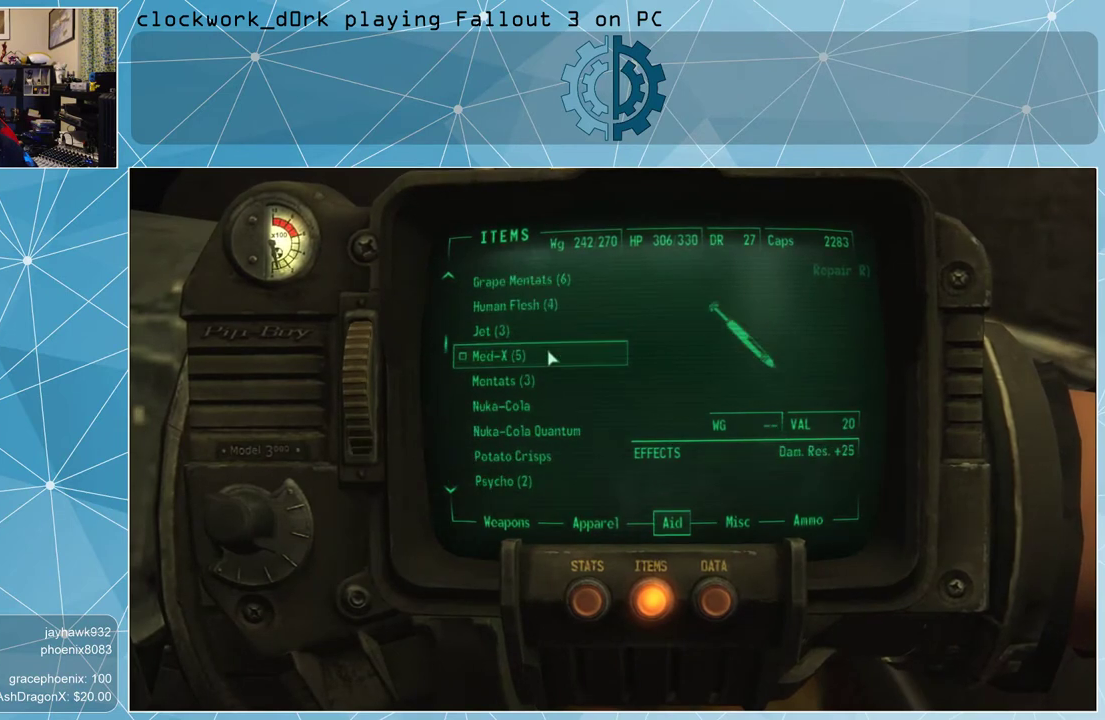
{"keys": [], "mouse": [], "events": [[333, "mouse_wheel_up", "down"], [467, "mouse_wheel_up", "up"]]}
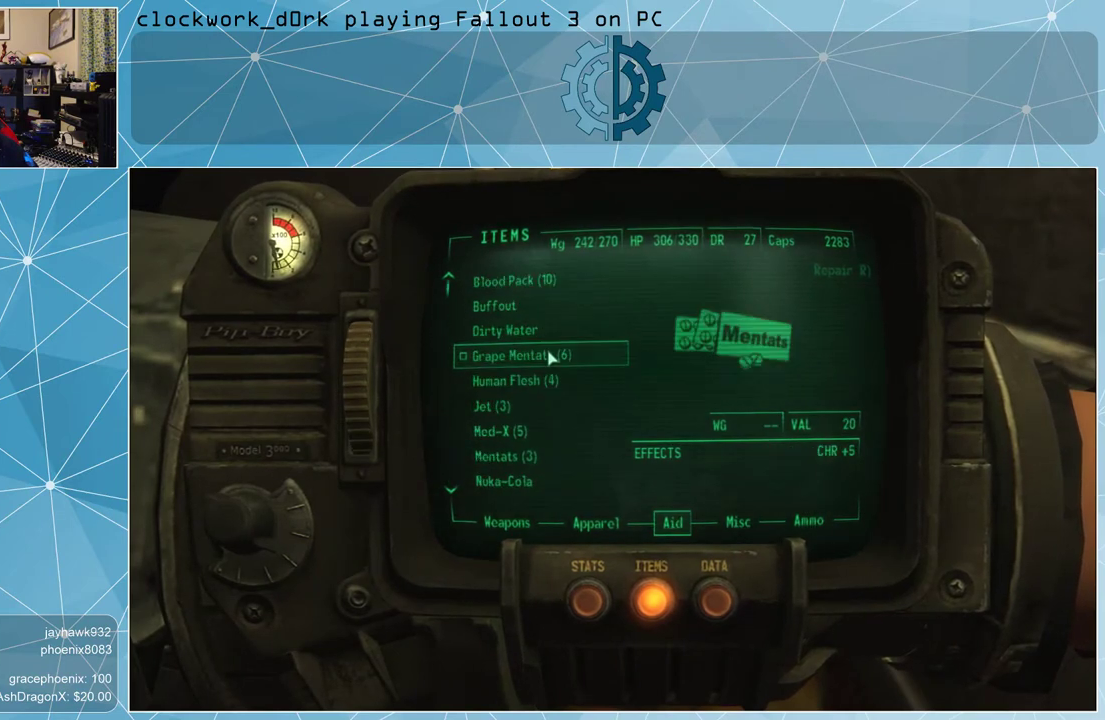
{"keys": [], "mouse": ["wheel_down"], "events": [[433, "mouse_wheel_down", "down"]]}
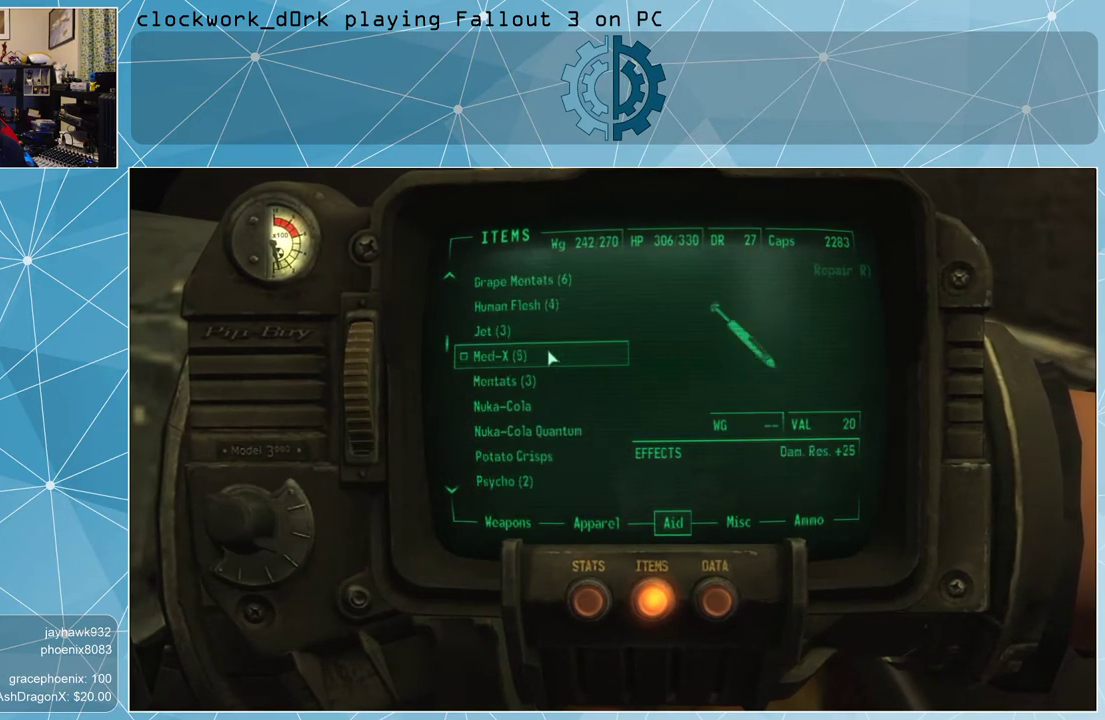
{"keys": [], "mouse": [], "events": [[67, "mouse_wheel_down", "up"]]}
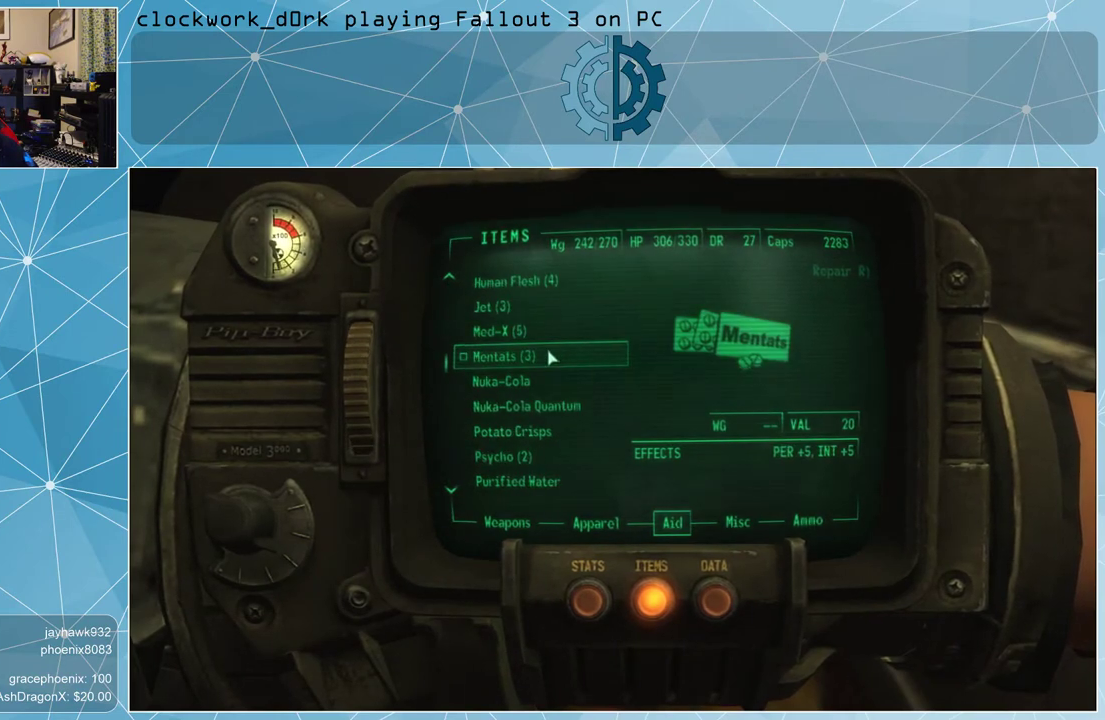
{"keys": [], "mouse": ["wheel_up"], "events": [[133, "mouse_wheel_up", "down"], [233, "mouse_wheel_up", "up"], [400, "mouse_wheel_up", "down"]]}
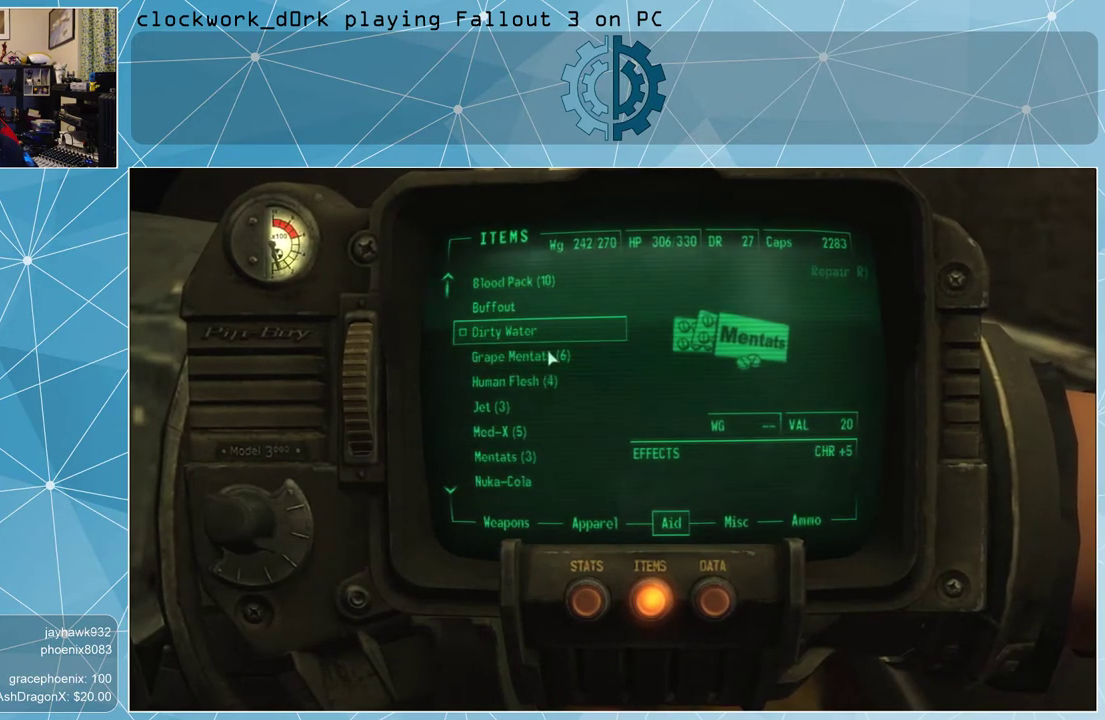
{"keys": [], "mouse": [], "events": [[67, "mouse_wheel_up", "up"]]}
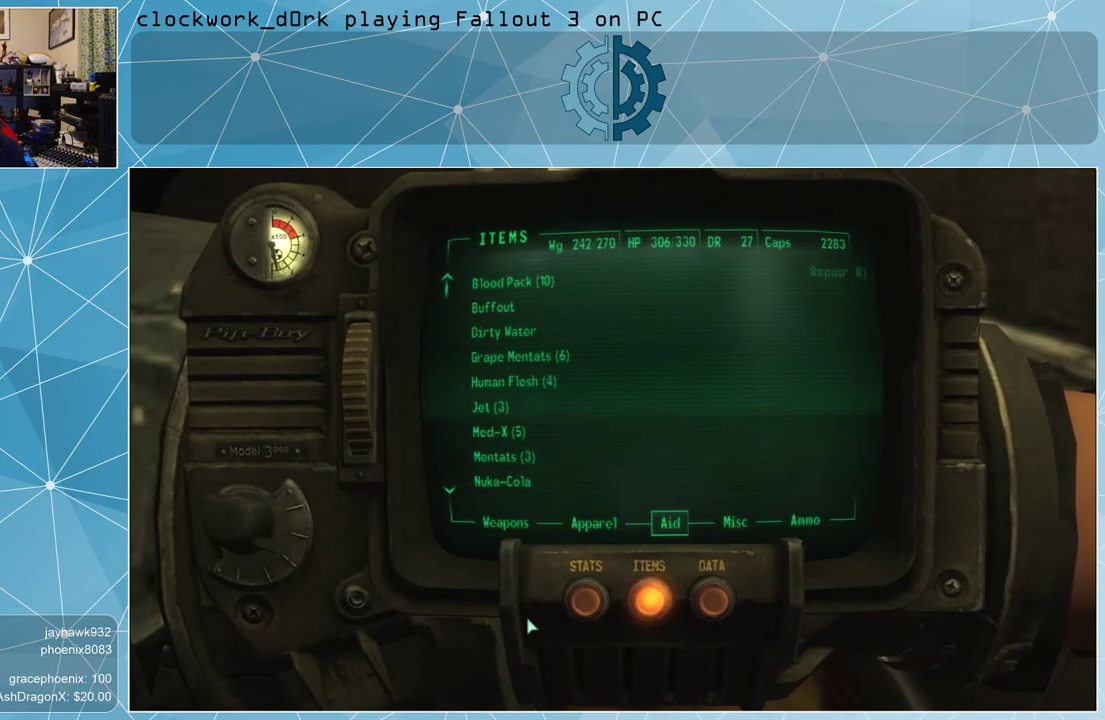
{"keys": [], "mouse": [], "events": []}
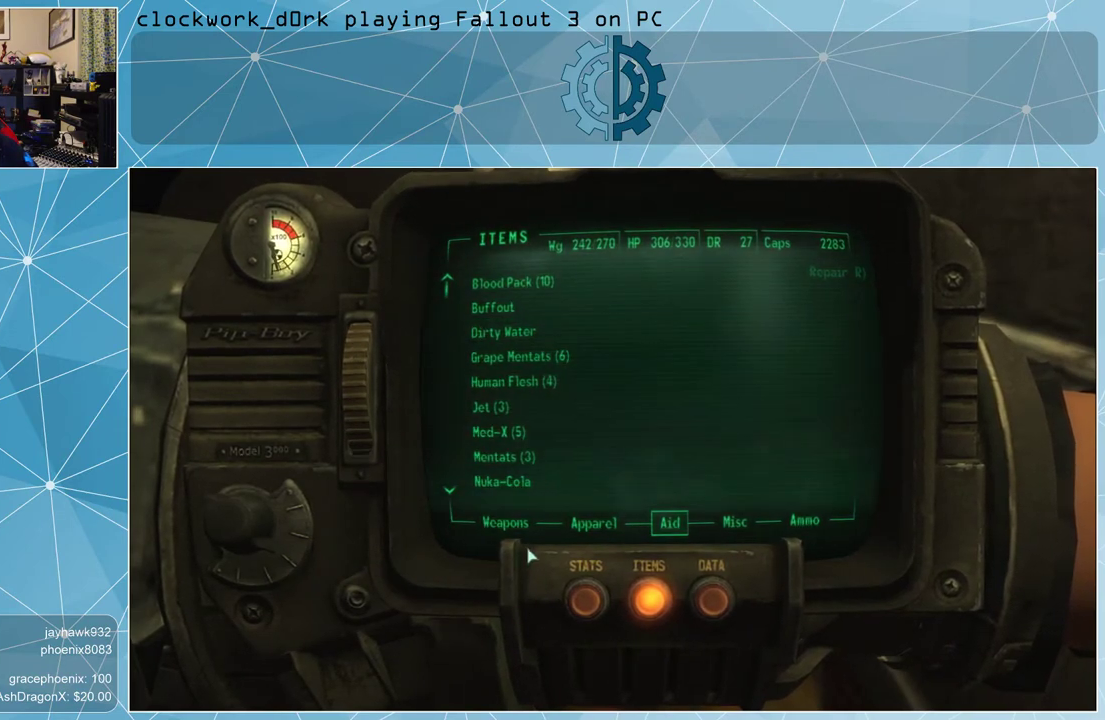
{"keys": [], "mouse": [], "events": [[400, "mouse_left", "down"], [500, "mouse_left", "up"]]}
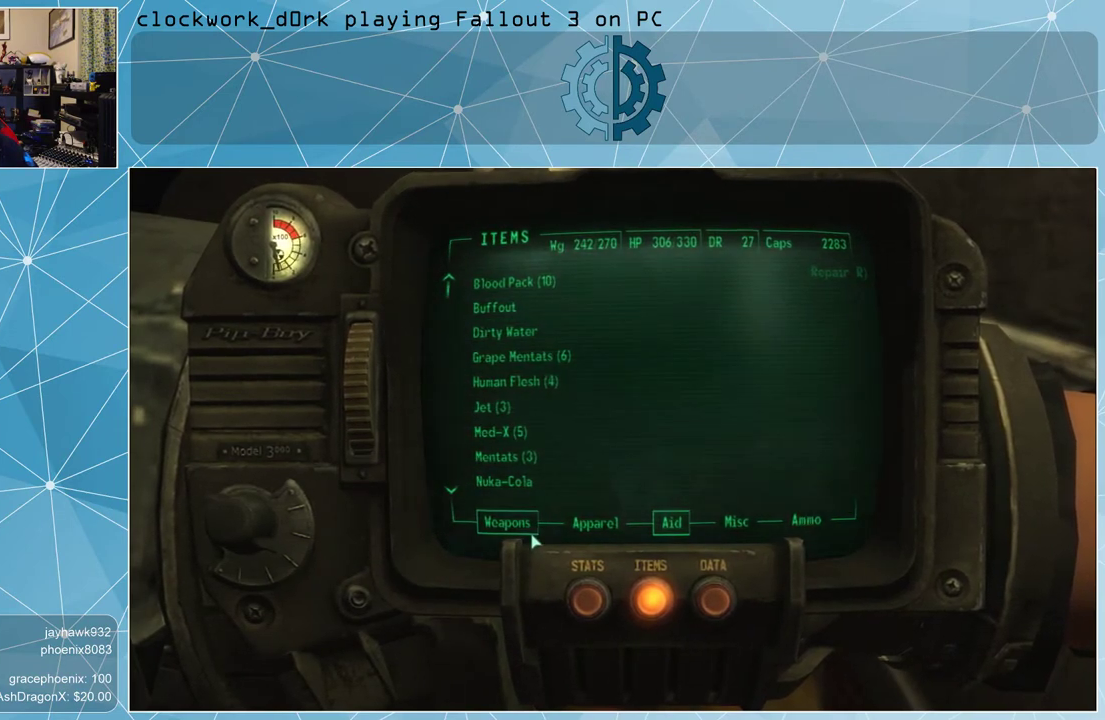
{"keys": [], "mouse": [], "events": []}
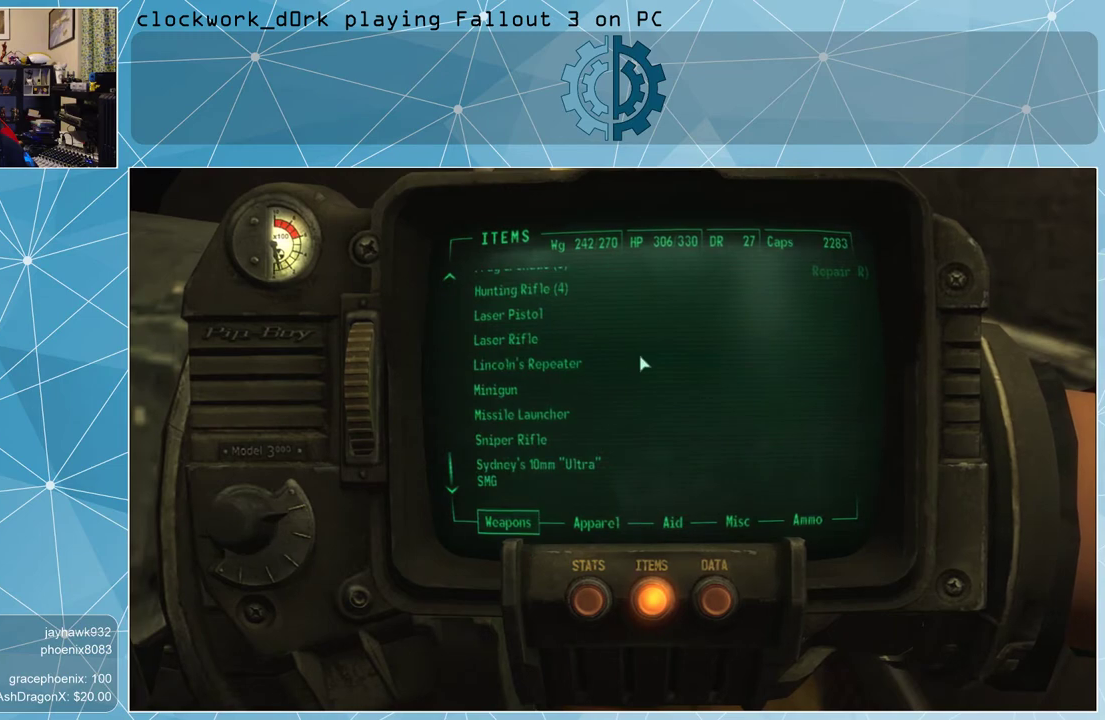
{"keys": [], "mouse": [], "events": []}
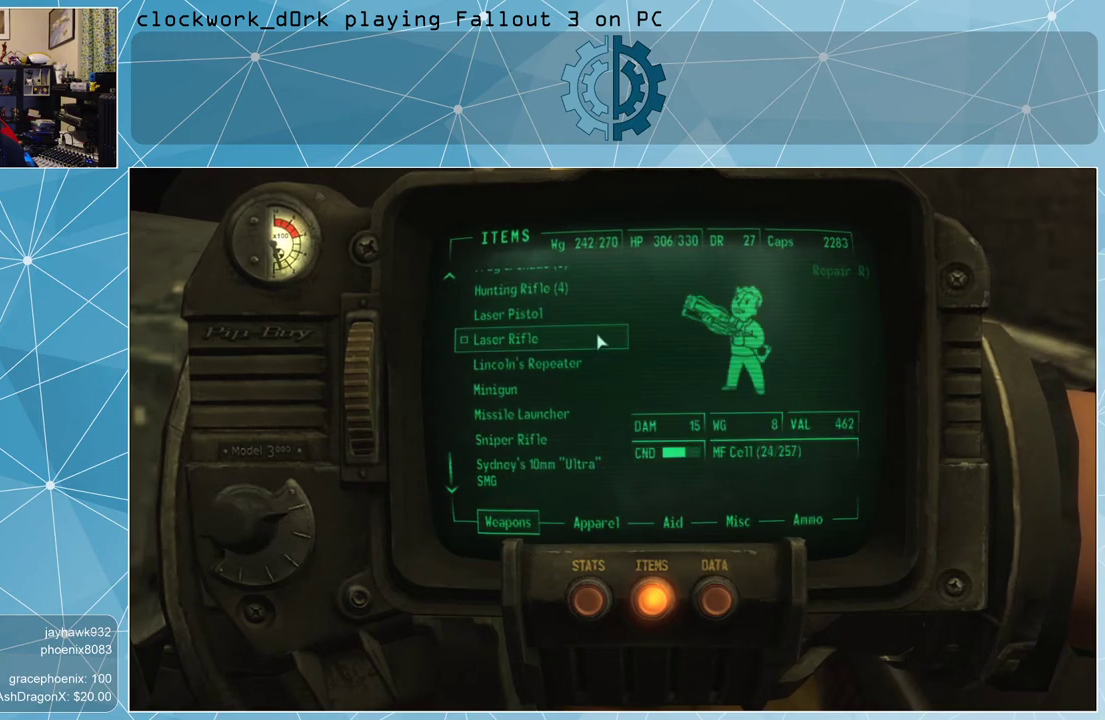
{"keys": [], "mouse": [], "events": []}